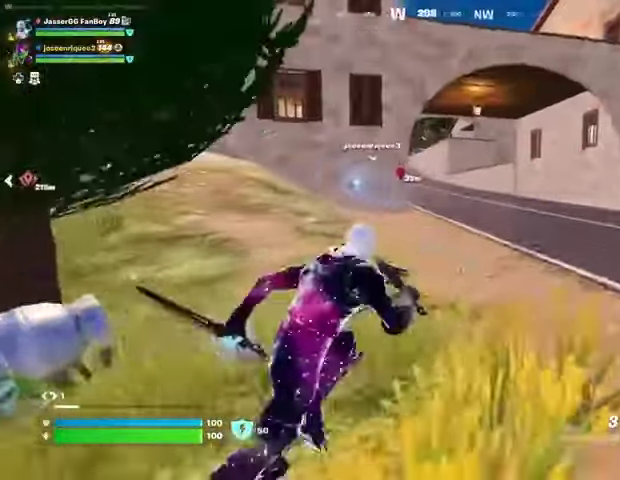
Gameplay with a controller (PlayStation layout); each line is a JSON object with the inputs held at the frame after it. "events" lists button and stick changes between this image and that frame as [ms after this image, input, new state], when the widget could be followed in between.
{"buttons": [], "left_stick": "up-right", "right_stick": "center", "events": []}
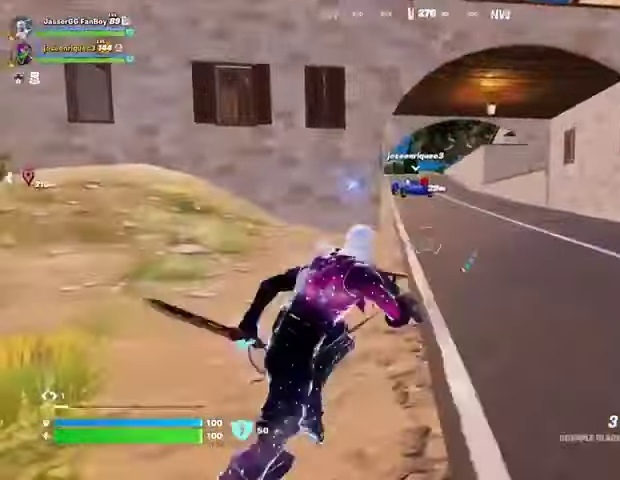
{"buttons": [], "left_stick": "up-right", "right_stick": "center", "events": []}
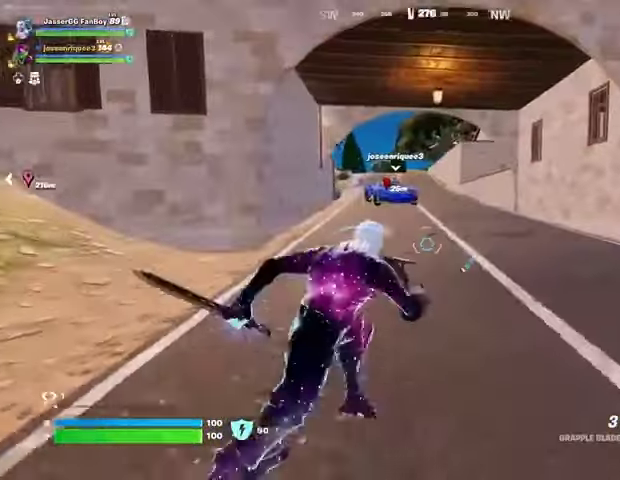
{"buttons": [], "left_stick": "up", "right_stick": "center", "events": [[133, "left_stick", "up"]]}
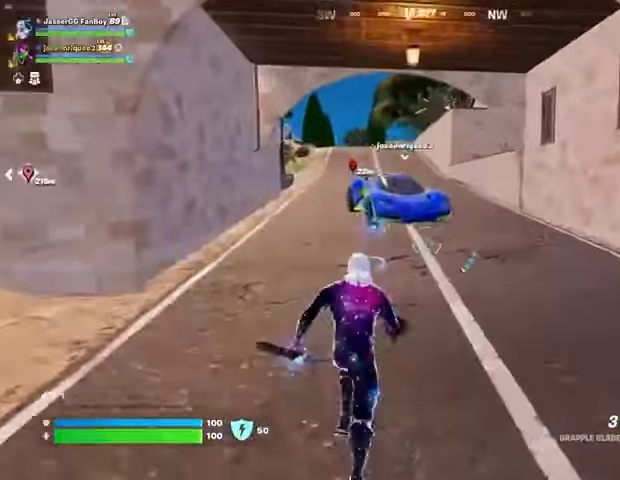
{"buttons": ["SQUARE"], "left_stick": "up", "right_stick": "center", "events": [[267, "right_stick", "down-right"], [400, "right_stick", "center"], [500, "SQUARE", "down"]]}
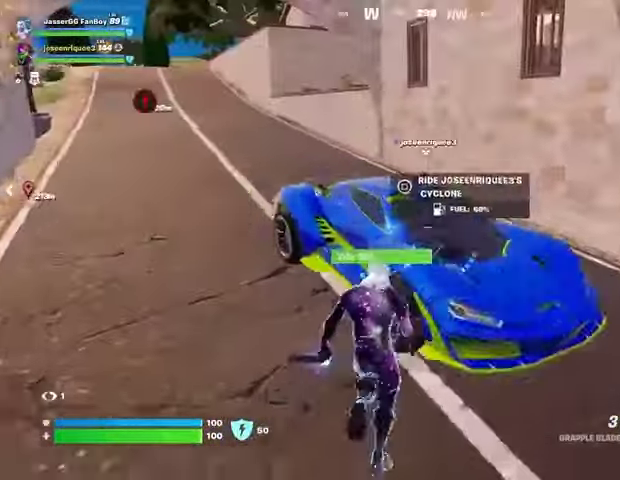
{"buttons": [], "left_stick": "center", "right_stick": "right", "events": [[33, "left_stick", "up-right"], [67, "SQUARE", "up"], [200, "right_stick", "right"], [433, "left_stick", "center"]]}
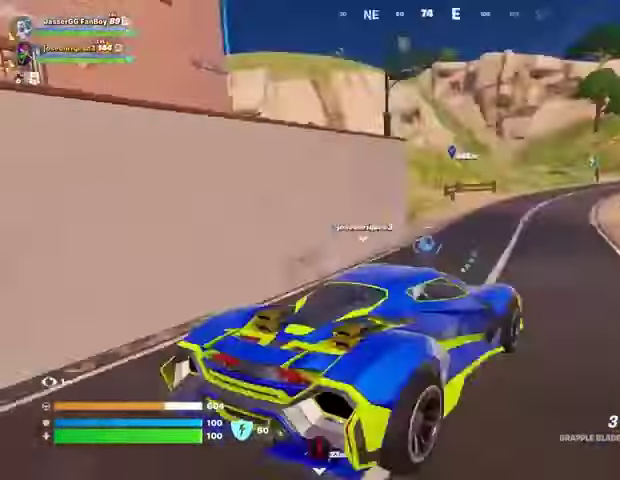
{"buttons": [], "left_stick": "center", "right_stick": "center", "events": [[67, "right_stick", "center"]]}
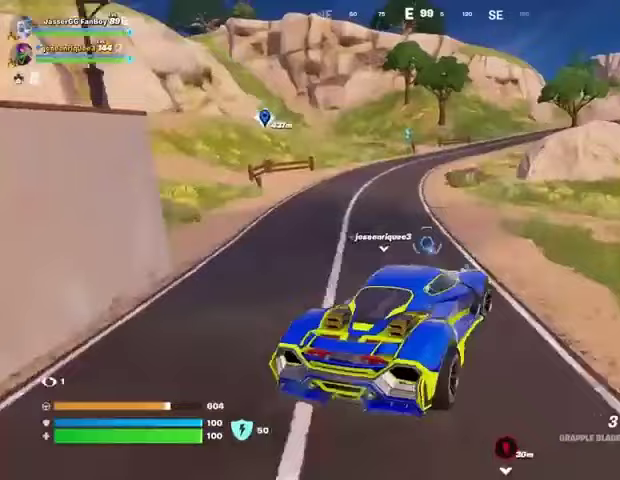
{"buttons": [], "left_stick": "center", "right_stick": "right", "events": [[400, "right_stick", "right"]]}
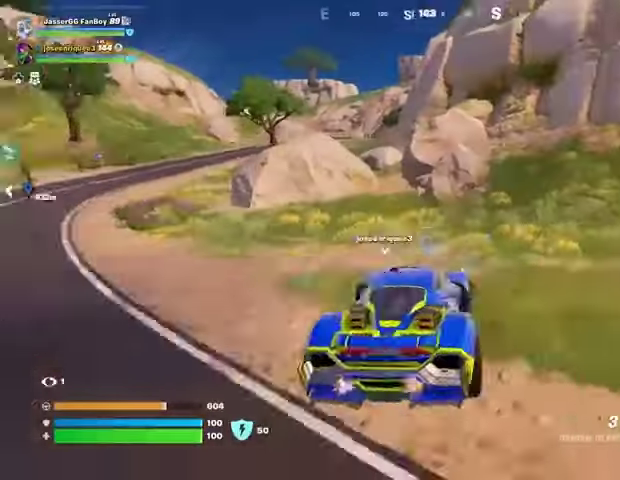
{"buttons": [], "left_stick": "center", "right_stick": "center", "events": [[33, "right_stick", "center"], [333, "right_stick", "up-right"], [467, "right_stick", "center"]]}
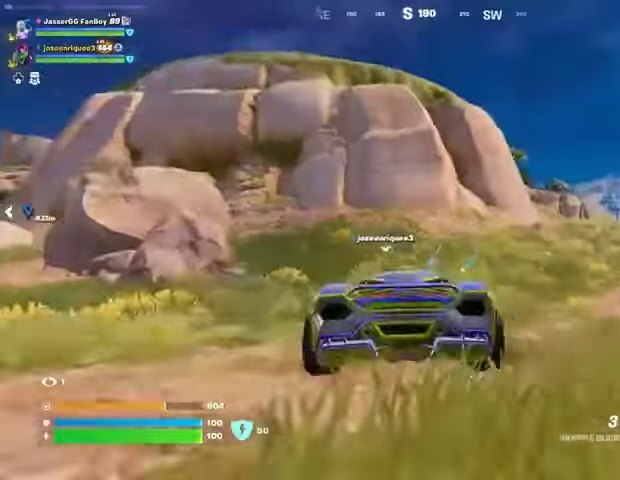
{"buttons": [], "left_stick": "center", "right_stick": "center", "events": [[200, "right_stick", "right"], [333, "right_stick", "center"]]}
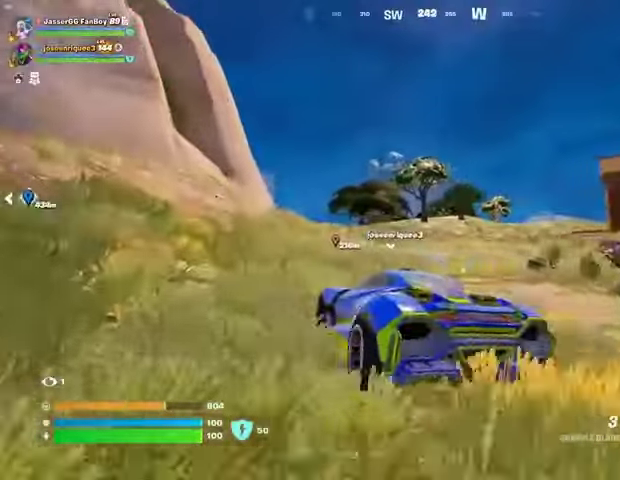
{"buttons": [], "left_stick": "center", "right_stick": "center", "events": []}
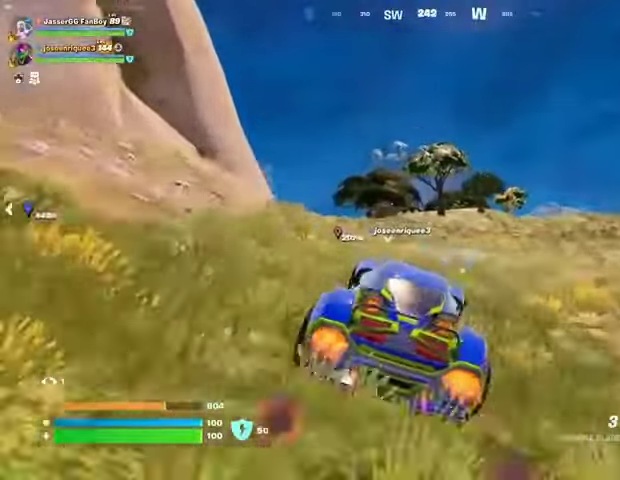
{"buttons": [], "left_stick": "center", "right_stick": "center", "events": []}
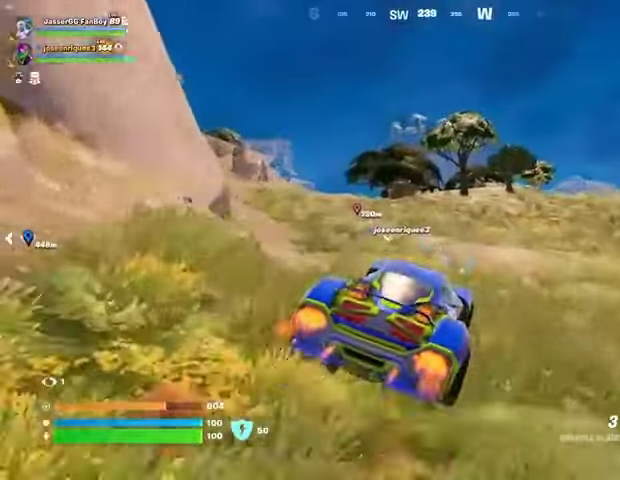
{"buttons": [], "left_stick": "center", "right_stick": "center", "events": [[333, "right_stick", "left"], [500, "right_stick", "center"]]}
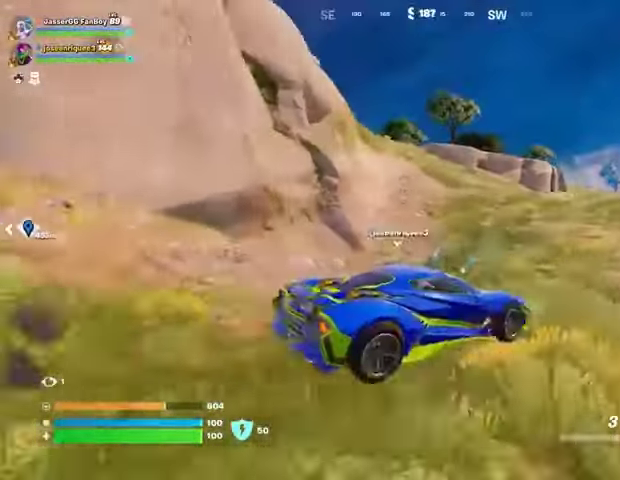
{"buttons": [], "left_stick": "center", "right_stick": "center", "events": []}
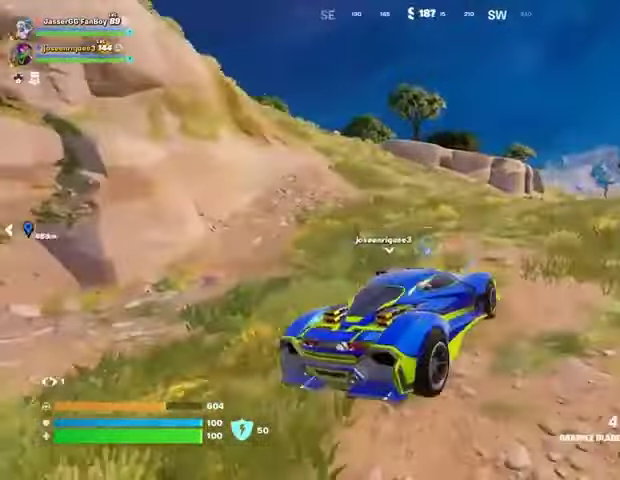
{"buttons": [], "left_stick": "center", "right_stick": "center", "events": [[267, "DPAD_RIGHT", "down"], [400, "DPAD_RIGHT", "up"]]}
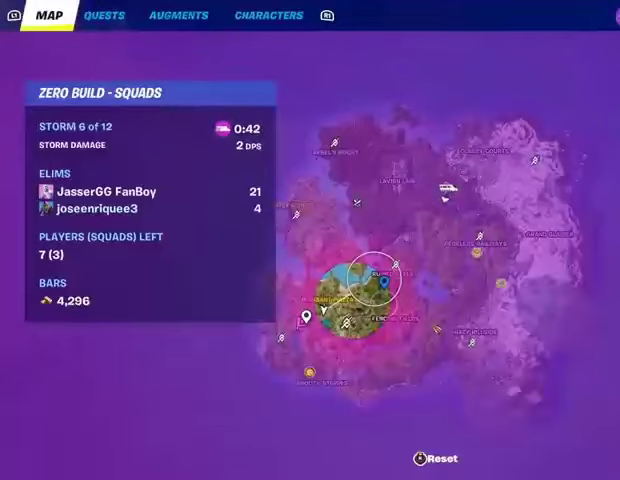
{"buttons": [], "left_stick": "center", "right_stick": "center", "events": []}
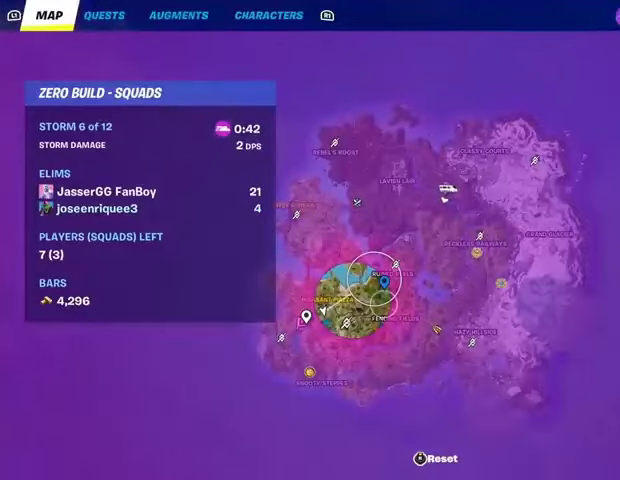
{"buttons": [], "left_stick": "center", "right_stick": "center", "events": []}
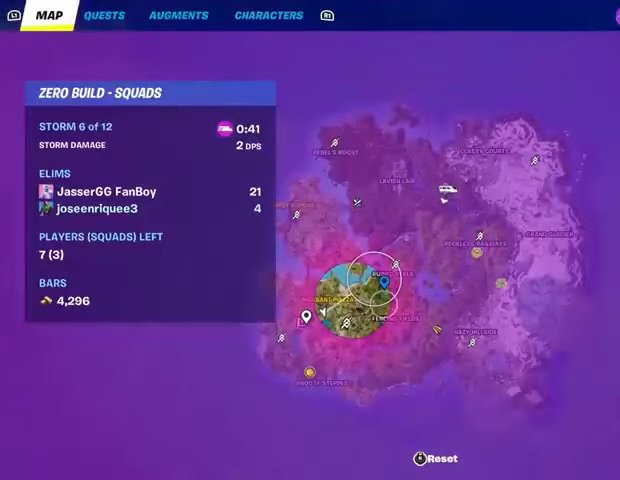
{"buttons": [], "left_stick": "center", "right_stick": "center", "events": [[267, "DPAD_RIGHT", "down"], [400, "DPAD_RIGHT", "up"]]}
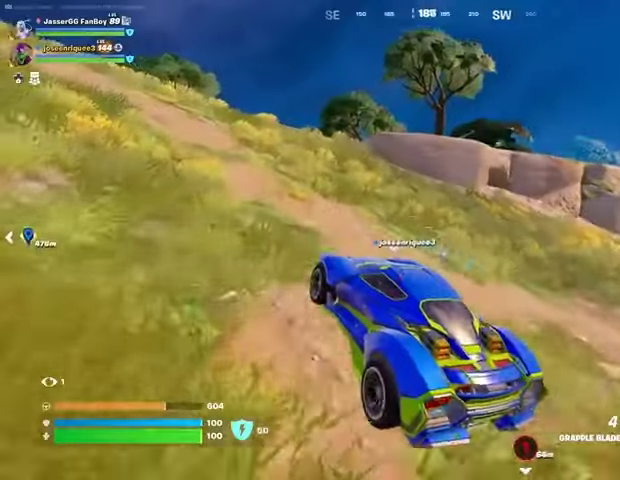
{"buttons": [], "left_stick": "center", "right_stick": "right", "events": [[200, "right_stick", "left"], [400, "right_stick", "center"], [467, "right_stick", "right"]]}
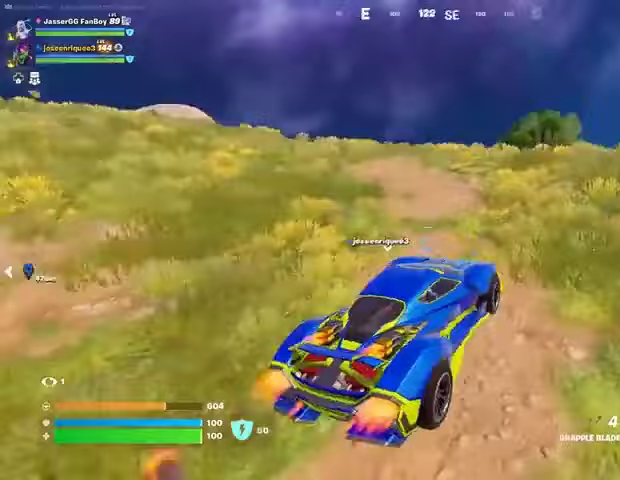
{"buttons": [], "left_stick": "center", "right_stick": "center", "events": [[233, "right_stick", "center"]]}
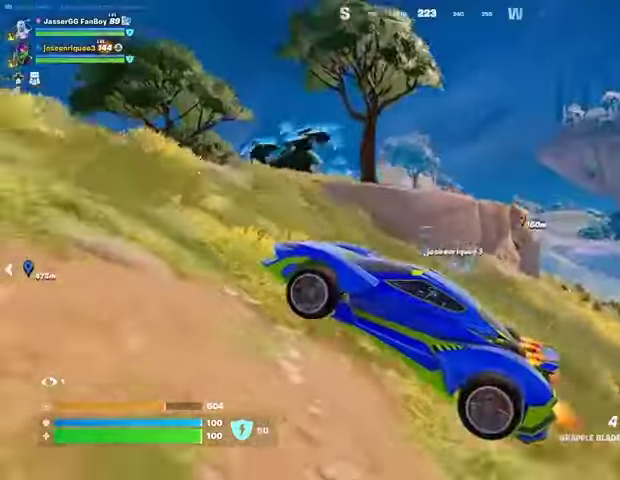
{"buttons": [], "left_stick": "center", "right_stick": "center", "events": [[67, "R1", "down"], [67, "right_stick", "left"], [167, "R1", "up"], [267, "right_stick", "center"], [367, "R1", "down"], [467, "R1", "up"]]}
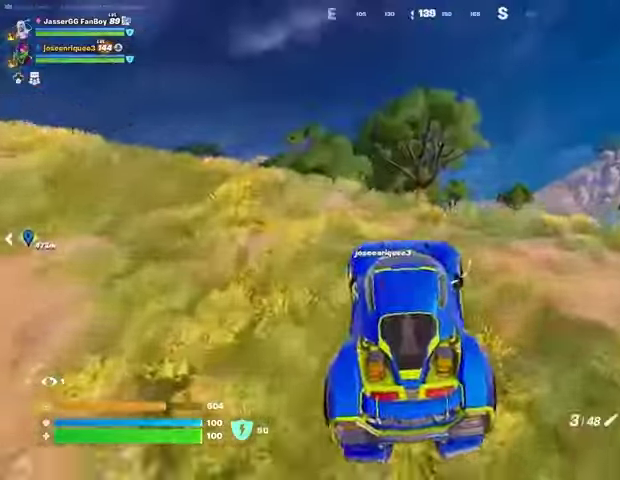
{"buttons": [], "left_stick": "center", "right_stick": "center", "events": []}
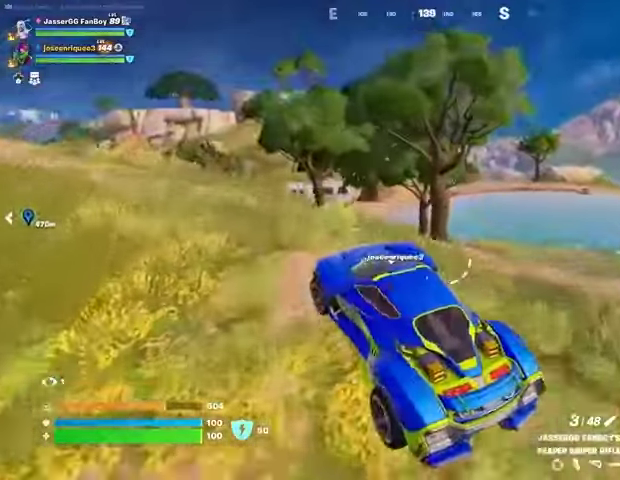
{"buttons": [], "left_stick": "center", "right_stick": "right", "events": [[67, "right_stick", "left"], [200, "right_stick", "center"], [500, "right_stick", "right"]]}
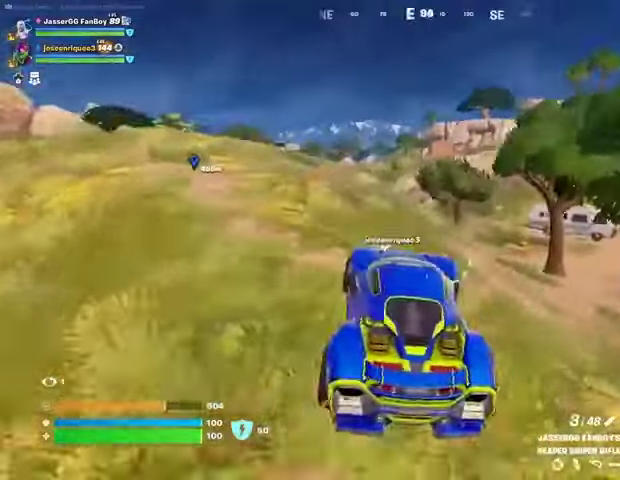
{"buttons": [], "left_stick": "center", "right_stick": "center", "events": [[133, "right_stick", "center"]]}
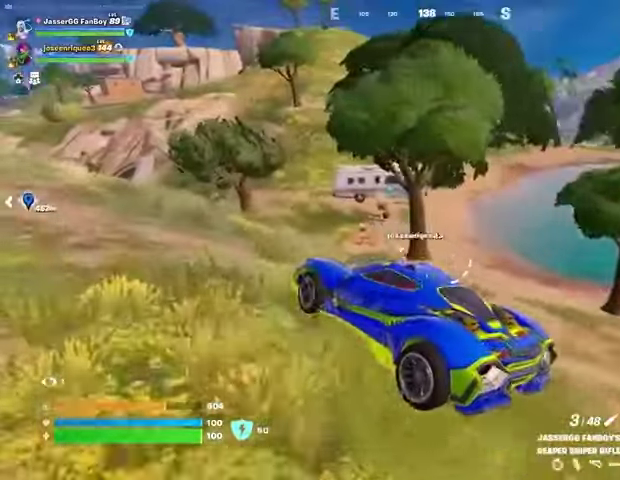
{"buttons": [], "left_stick": "center", "right_stick": "center", "events": [[267, "right_stick", "right"], [400, "right_stick", "center"]]}
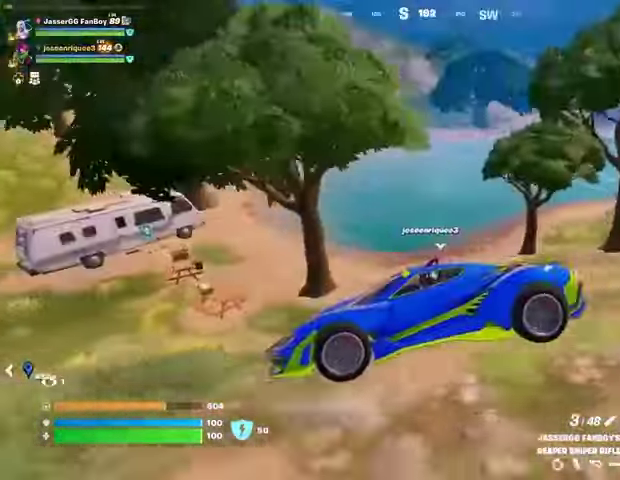
{"buttons": [], "left_stick": "center", "right_stick": "center", "events": [[200, "right_stick", "left"], [433, "right_stick", "center"]]}
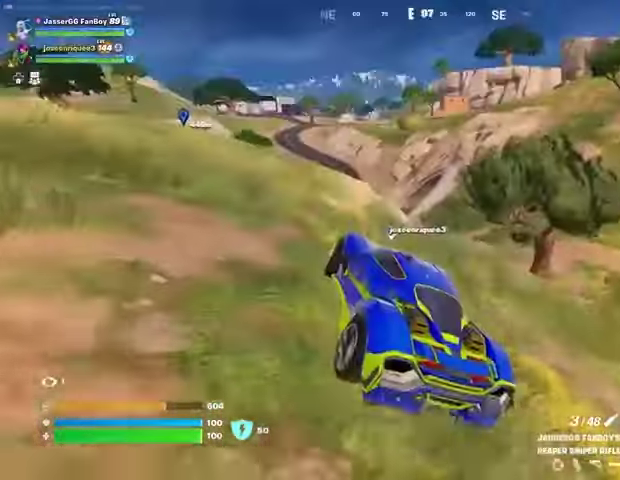
{"buttons": [], "left_stick": "center", "right_stick": "left", "events": [[467, "right_stick", "left"]]}
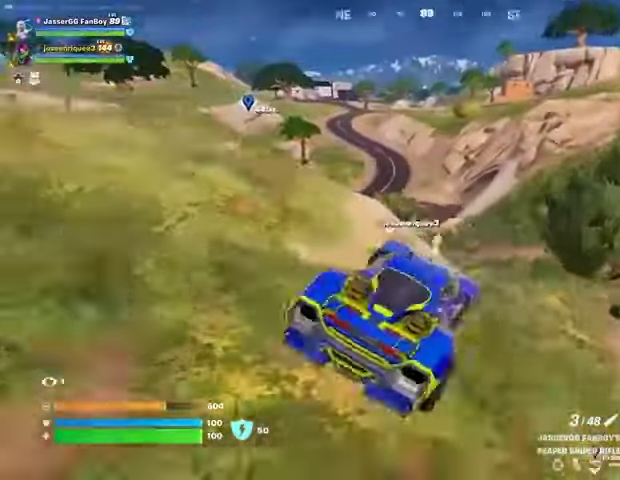
{"buttons": [], "left_stick": "center", "right_stick": "center", "events": [[67, "right_stick", "center"]]}
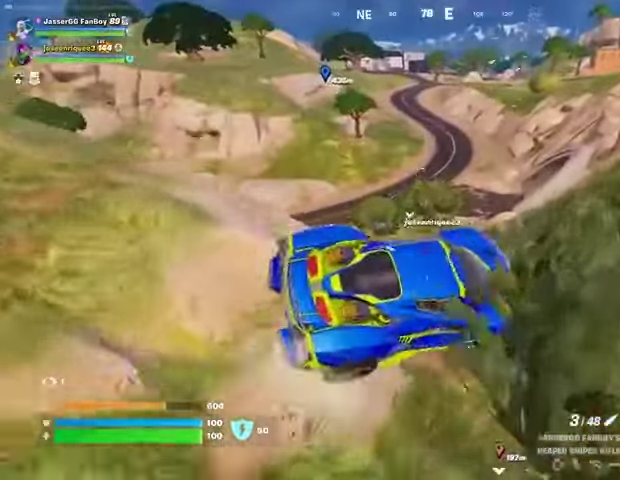
{"buttons": [], "left_stick": "center", "right_stick": "center", "events": [[233, "right_stick", "left"], [333, "right_stick", "center"]]}
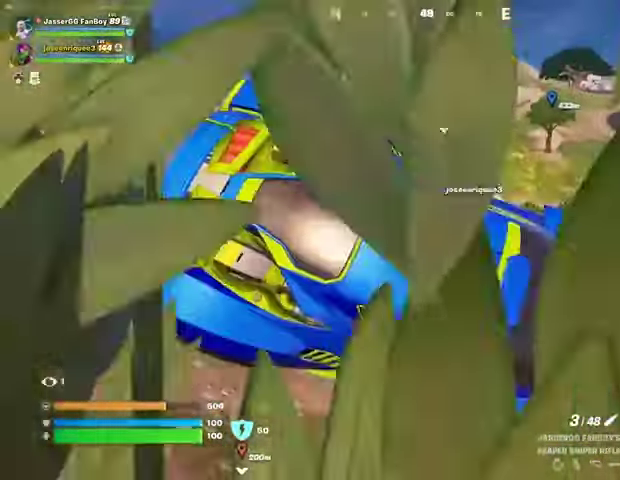
{"buttons": [], "left_stick": "center", "right_stick": "center", "events": []}
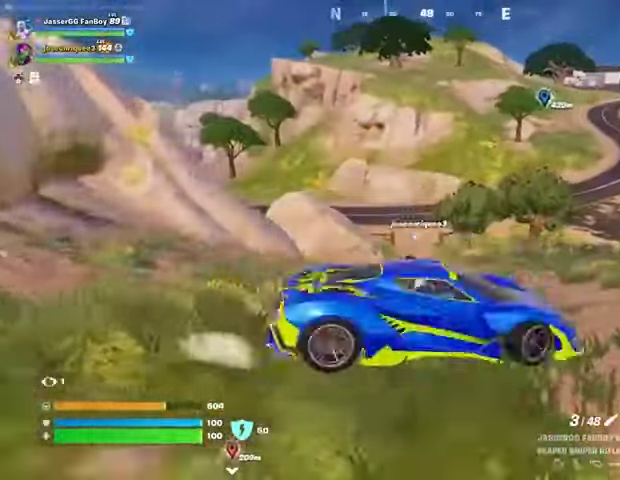
{"buttons": [], "left_stick": "center", "right_stick": "center", "events": [[267, "right_stick", "right"], [400, "right_stick", "center"]]}